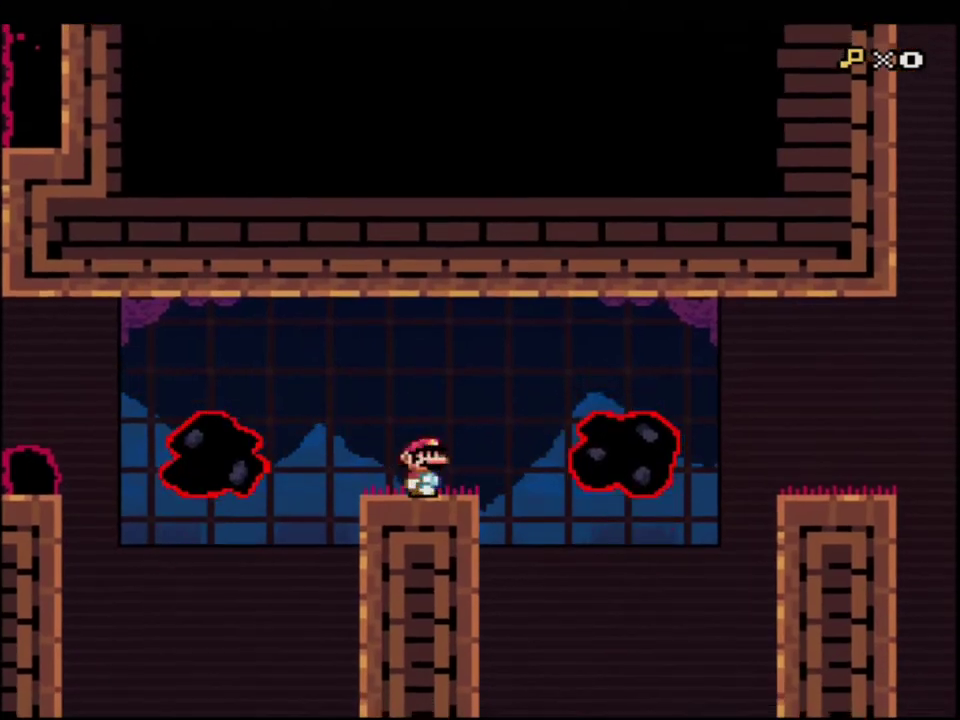
Gameplay with a controller (Nintendo layout); each line is a JSON object with the inputs held at the frame after it. "events" lists button and stick changes between this image and that frame as [ms after this image, input, new state], when the widget could be followed in between. Not read: L3 R3.
{"buttons": ["B", "Y", "R1", "DPAD_RIGHT"], "events": [[50, "DPAD_RIGHT", "down"], [200, "B", "down"], [233, "DPAD_RIGHT", "up"], [267, "DPAD_LEFT", "down"], [367, "DPAD_LEFT", "up"], [367, "DPAD_RIGHT", "down"], [450, "R1", "down"]]}
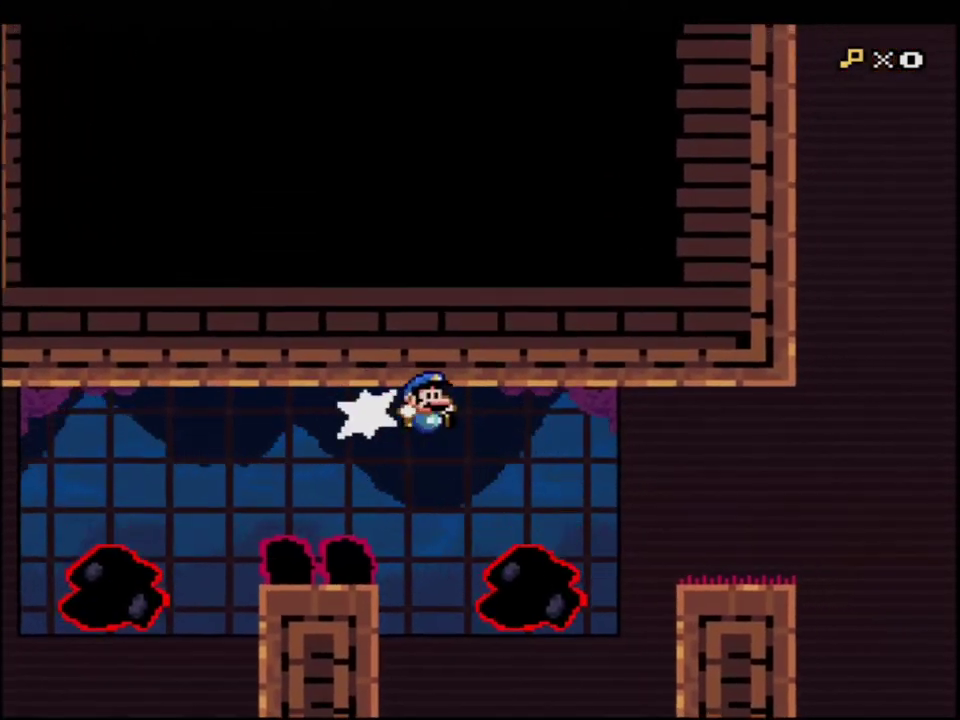
{"buttons": ["B", "Y", "DPAD_RIGHT"], "events": [[17, "DPAD_RIGHT", "up"], [117, "R1", "up"], [150, "B", "up"], [400, "DPAD_RIGHT", "down"], [450, "B", "down"]]}
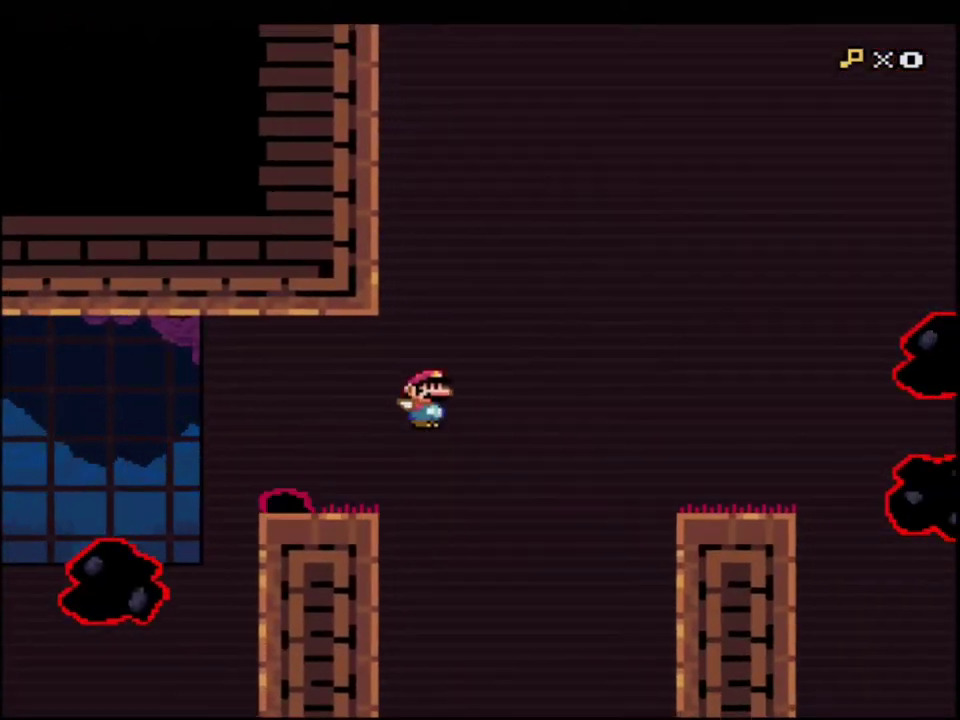
{"buttons": ["B", "Y", "R1", "DPAD_UP", "DPAD_LEFT"], "events": [[50, "DPAD_RIGHT", "up"], [117, "DPAD_LEFT", "down"], [167, "DPAD_UP", "down"], [367, "R1", "down"]]}
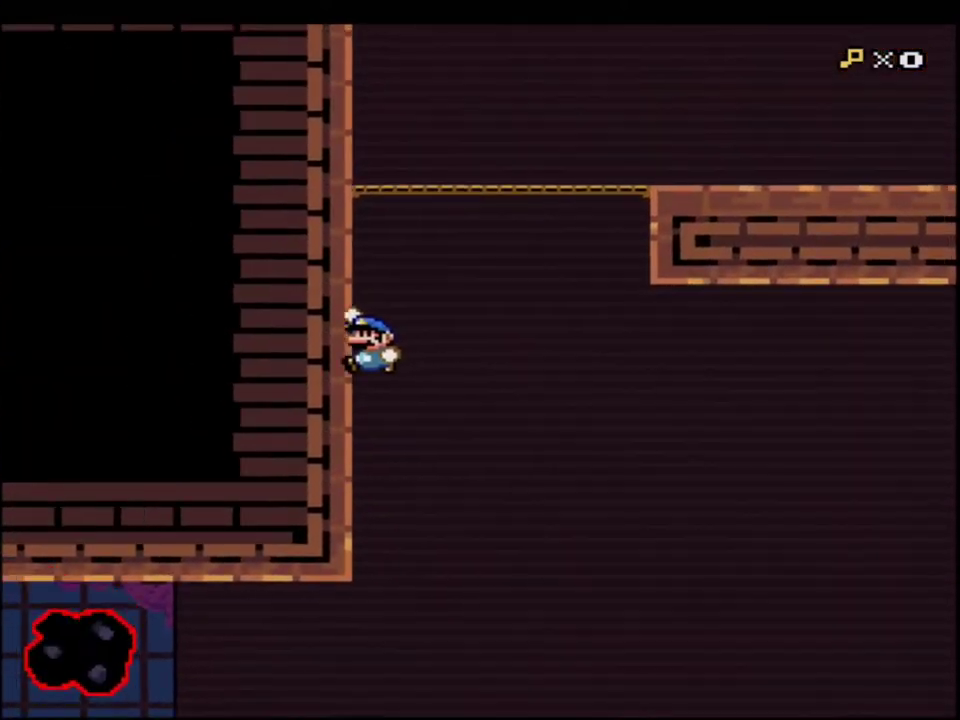
{"buttons": ["Y"], "events": [[17, "R1", "up"], [50, "B", "up"], [150, "B", "down"], [200, "DPAD_LEFT", "up"], [233, "DPAD_RIGHT", "down"], [233, "DPAD_UP", "up"], [333, "B", "up"], [450, "DPAD_RIGHT", "up"]]}
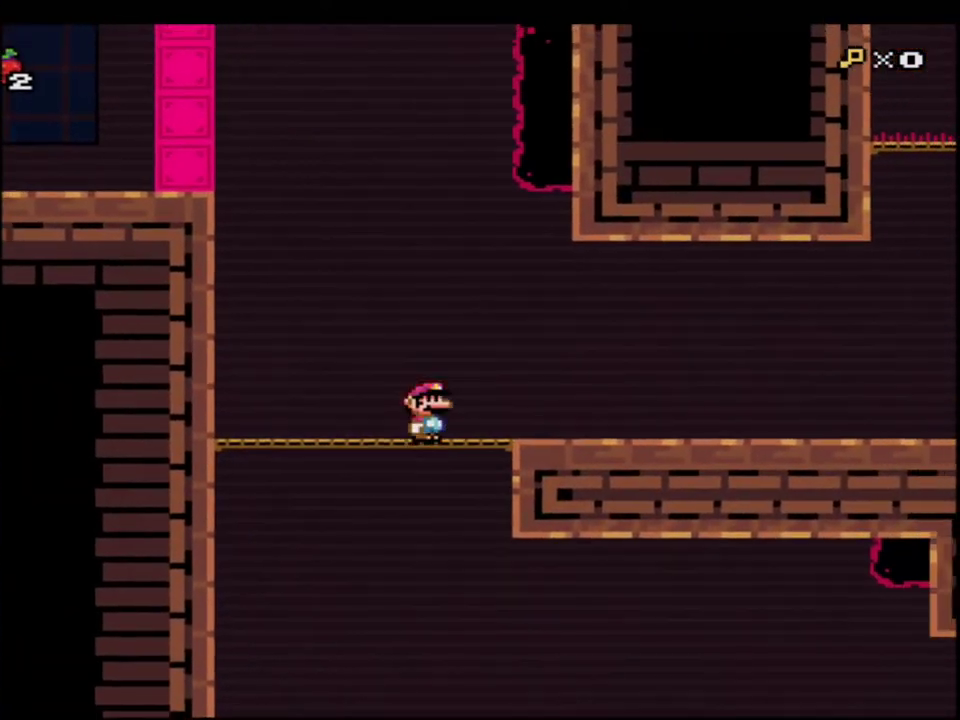
{"buttons": ["Y"], "events": [[83, "R1", "down"], [167, "R1", "up"], [267, "R1", "down"], [433, "R1", "up"]]}
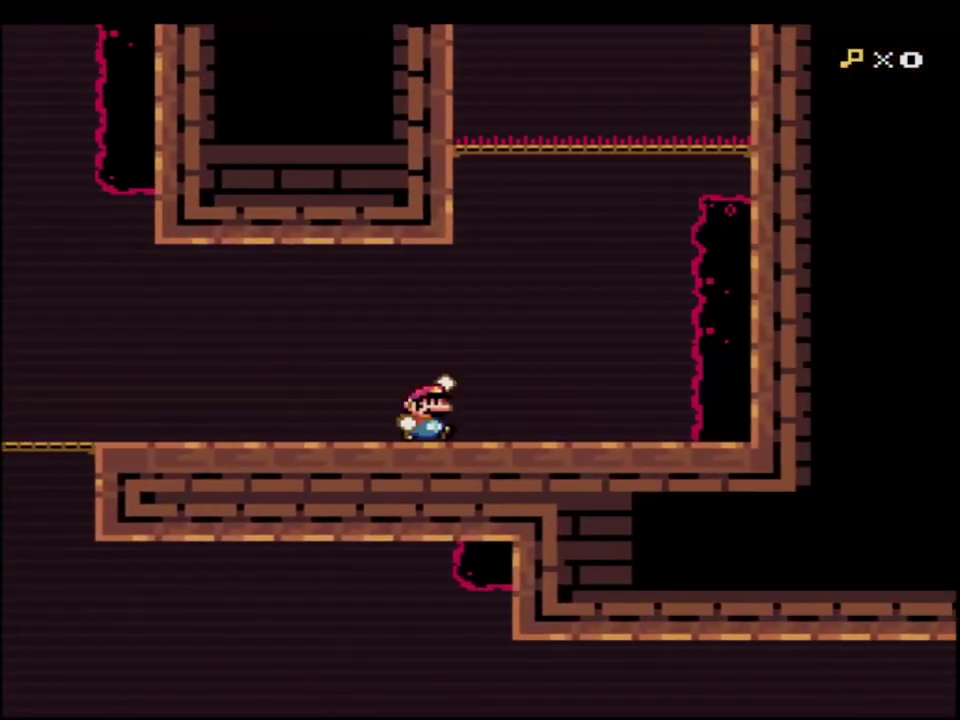
{"buttons": ["B", "Y", "R1", "DPAD_UP", "DPAD_RIGHT"], "events": [[17, "B", "down"], [50, "DPAD_LEFT", "down"], [150, "DPAD_UP", "down"], [400, "DPAD_LEFT", "up"], [433, "DPAD_RIGHT", "down"], [483, "R1", "down"]]}
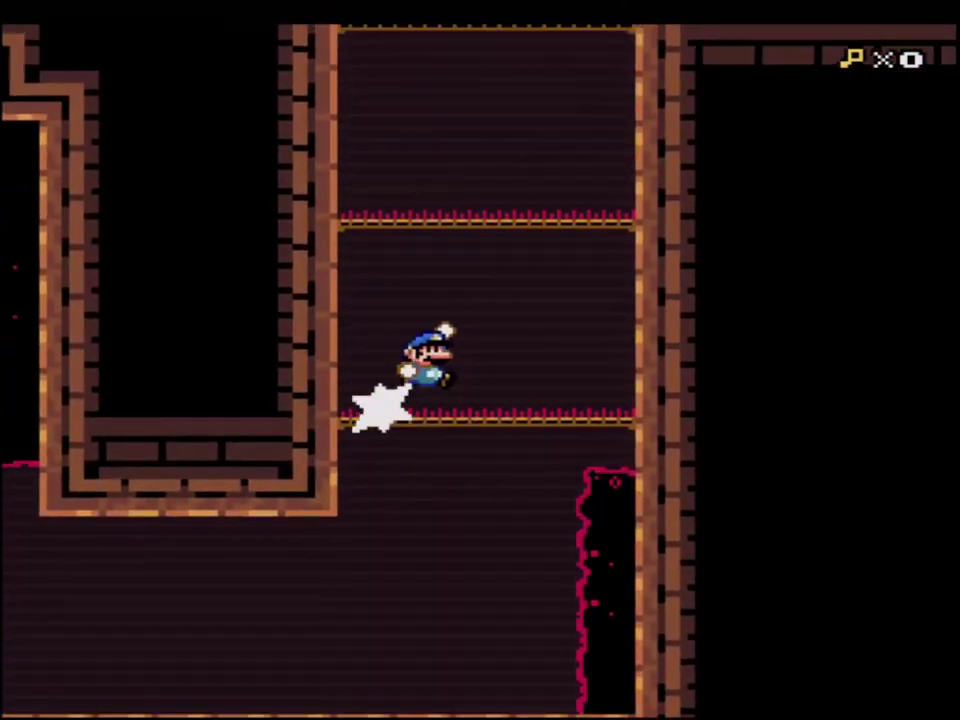
{"buttons": ["Y", "DPAD_LEFT"], "events": [[50, "DPAD_RIGHT", "up"], [83, "DPAD_UP", "up"], [267, "DPAD_RIGHT", "down"], [300, "R1", "up"], [333, "B", "up"], [400, "DPAD_RIGHT", "up"], [417, "DPAD_LEFT", "down"]]}
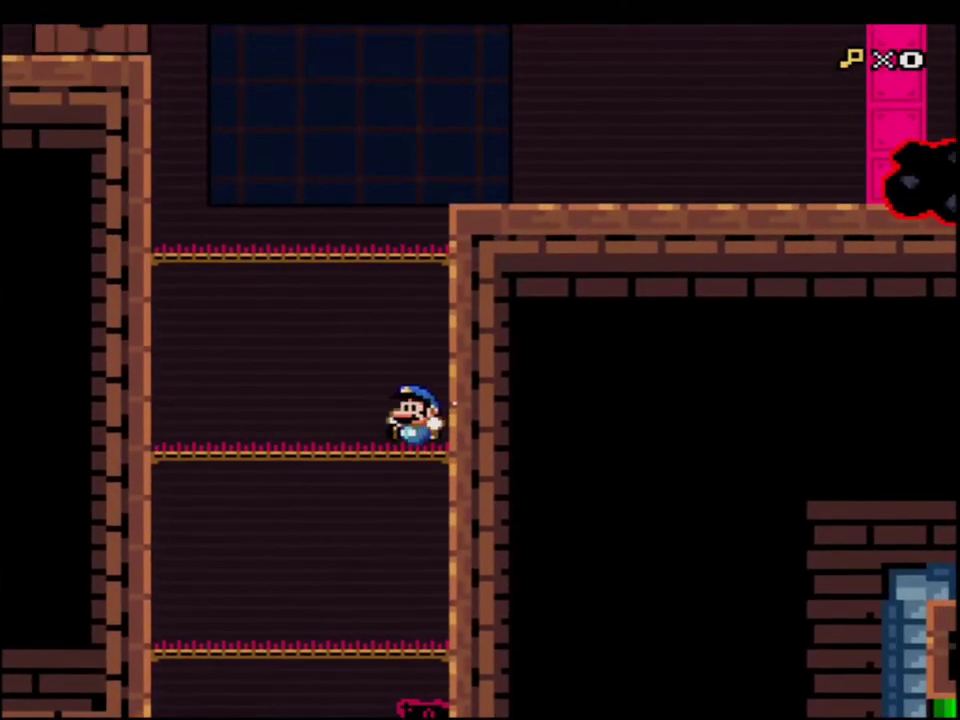
{"buttons": ["Y"], "events": [[83, "B", "down"], [167, "DPAD_UP", "down"], [233, "DPAD_LEFT", "up"], [267, "DPAD_RIGHT", "down"], [400, "R1", "down"], [433, "DPAD_UP", "up"], [450, "B", "up"], [450, "DPAD_RIGHT", "up"], [450, "R1", "up"]]}
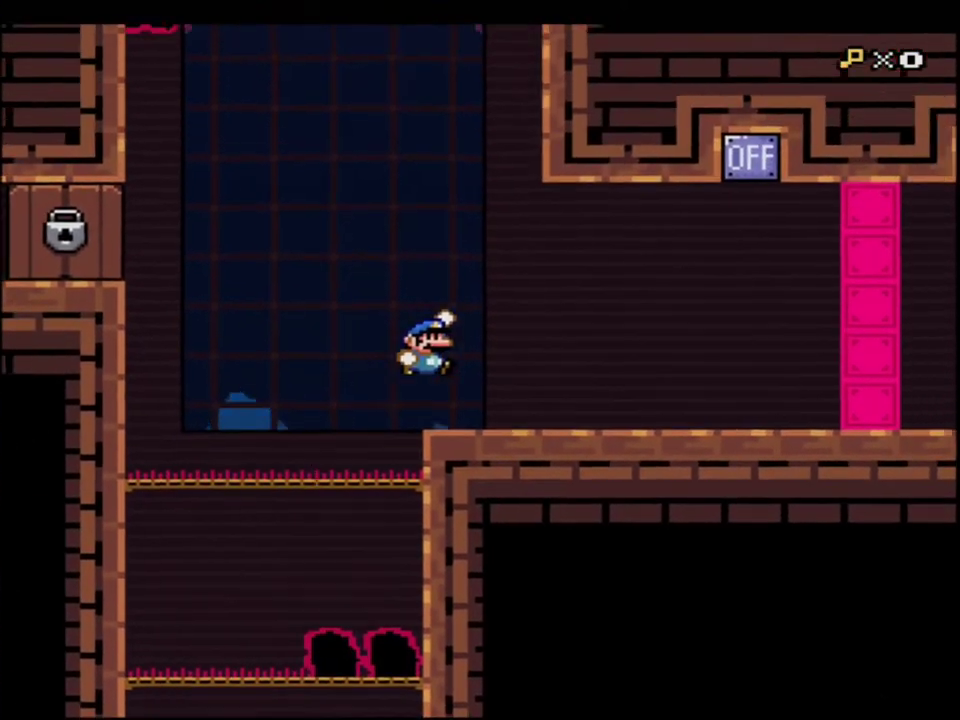
{"buttons": ["B", "Y", "DPAD_LEFT"], "events": [[367, "DPAD_LEFT", "down"], [450, "B", "down"]]}
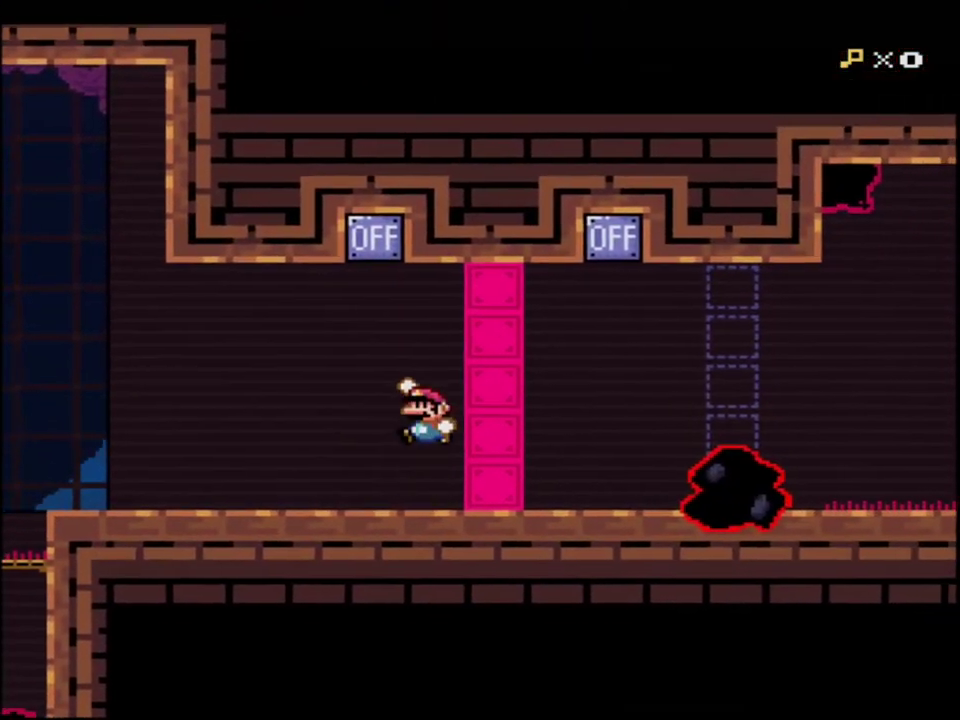
{"buttons": ["Y", "DPAD_RIGHT"], "events": [[83, "DPAD_UP", "down"], [333, "DPAD_LEFT", "up"], [367, "DPAD_RIGHT", "down"], [367, "DPAD_UP", "up"], [400, "B", "up"]]}
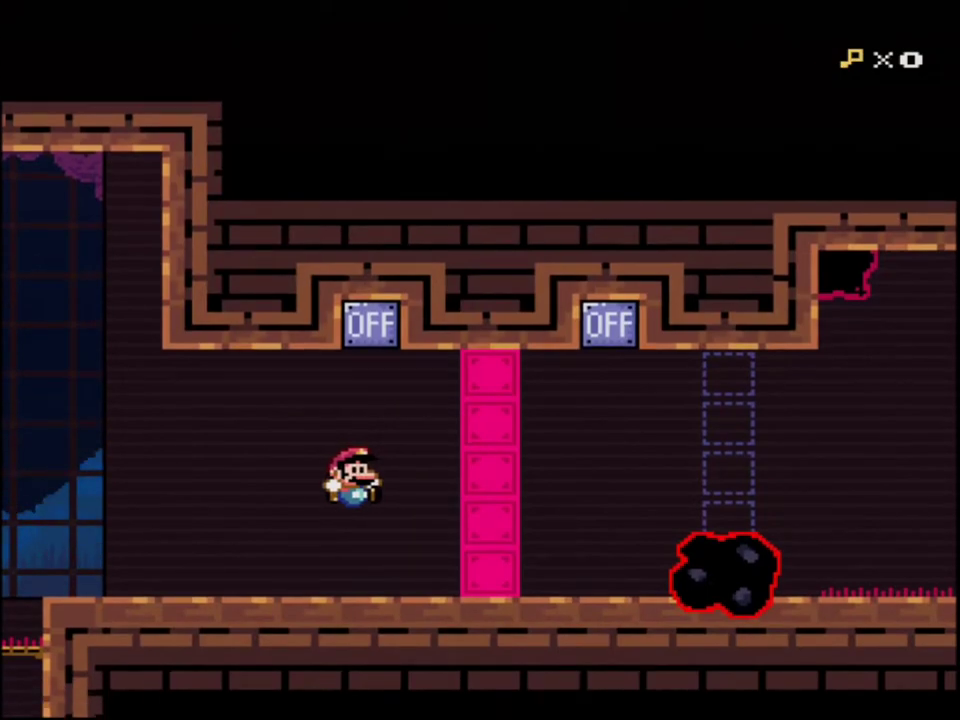
{"buttons": ["B", "Y", "DPAD_LEFT"], "events": [[167, "DPAD_UP", "down"], [200, "B", "down"], [200, "DPAD_RIGHT", "up"], [233, "DPAD_LEFT", "down"], [233, "DPAD_UP", "up"]]}
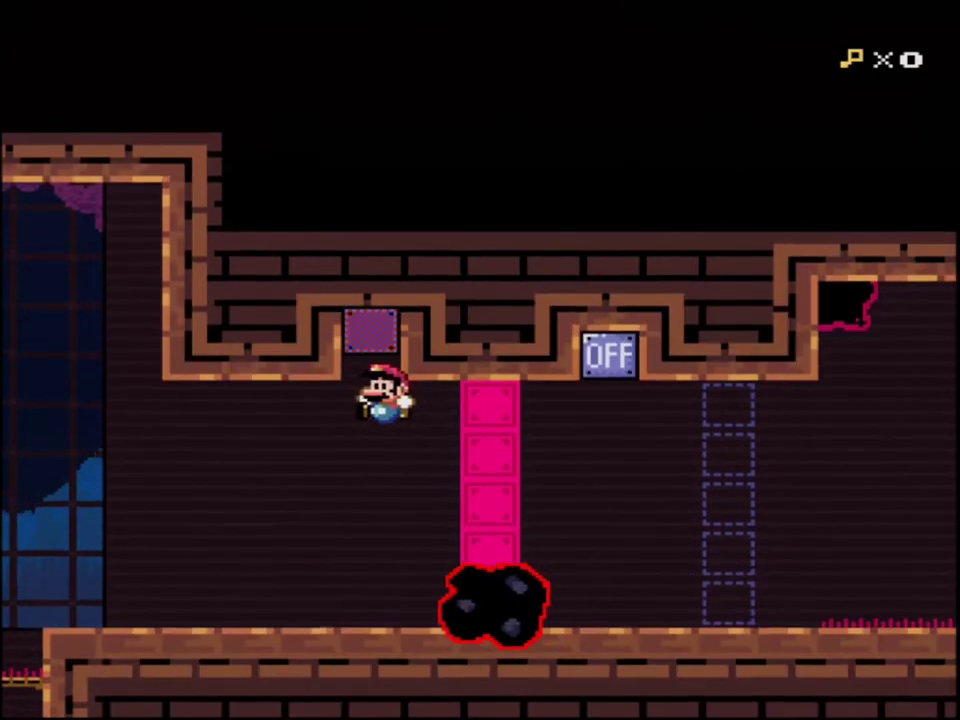
{"buttons": ["Y", "DPAD_LEFT"], "events": [[117, "DPAD_LEFT", "up"], [117, "DPAD_RIGHT", "down"], [200, "R1", "down"], [300, "B", "up"], [300, "DPAD_RIGHT", "up"], [300, "R1", "up"], [400, "DPAD_LEFT", "down"]]}
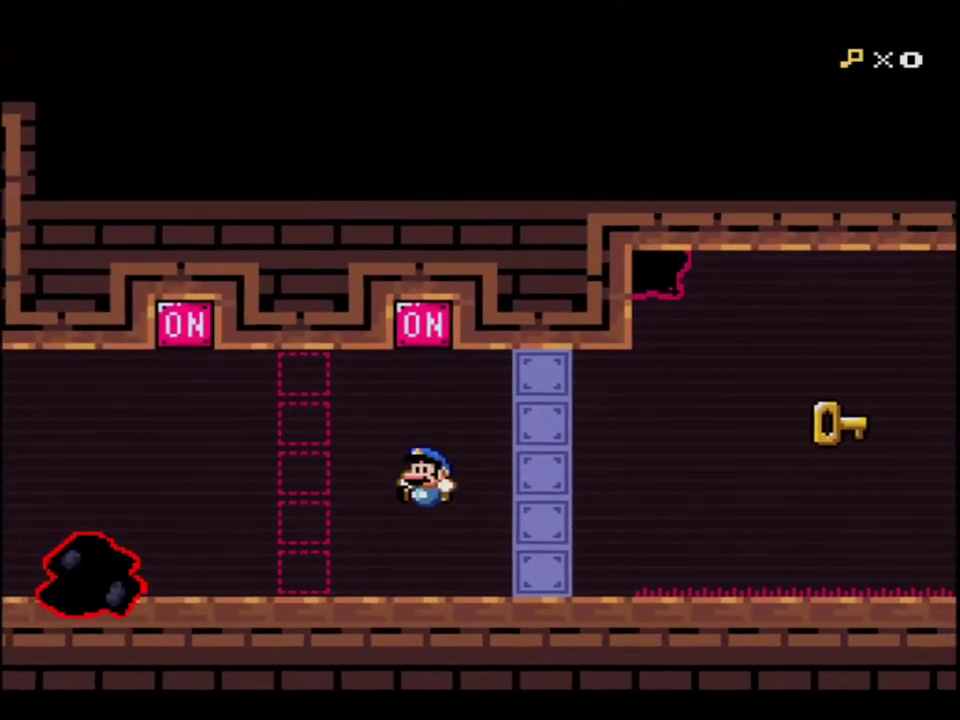
{"buttons": ["B", "Y", "DPAD_LEFT"], "events": [[167, "DPAD_LEFT", "up"], [167, "DPAD_RIGHT", "down"], [333, "B", "down"], [367, "DPAD_LEFT", "down"], [367, "DPAD_RIGHT", "up"]]}
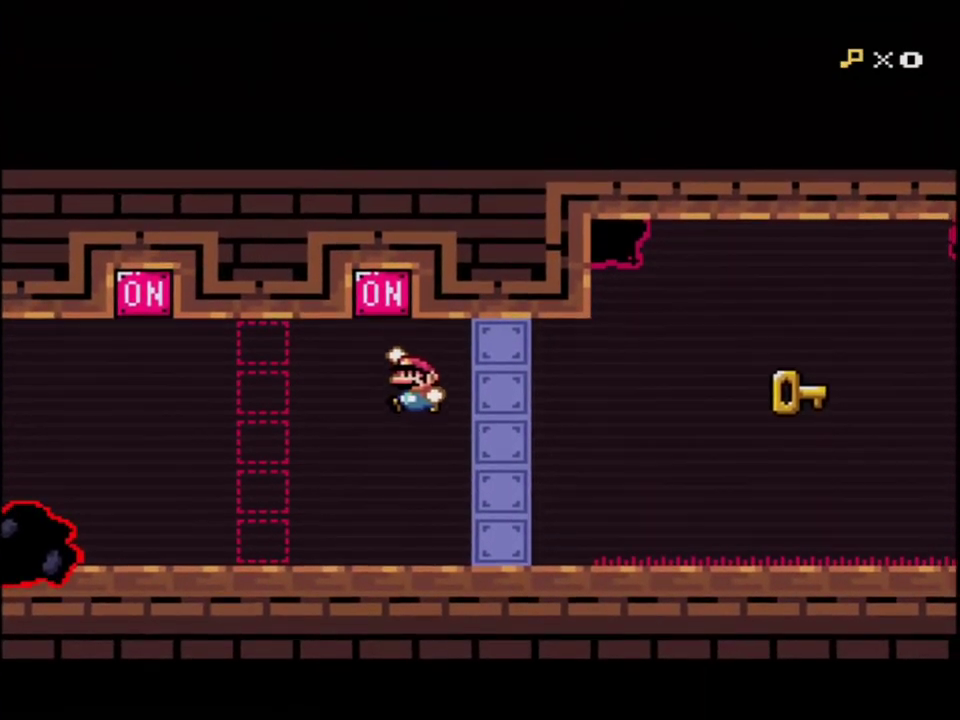
{"buttons": ["Y", "DPAD_RIGHT"], "events": [[183, "DPAD_LEFT", "up"], [200, "DPAD_RIGHT", "down"], [267, "B", "up"]]}
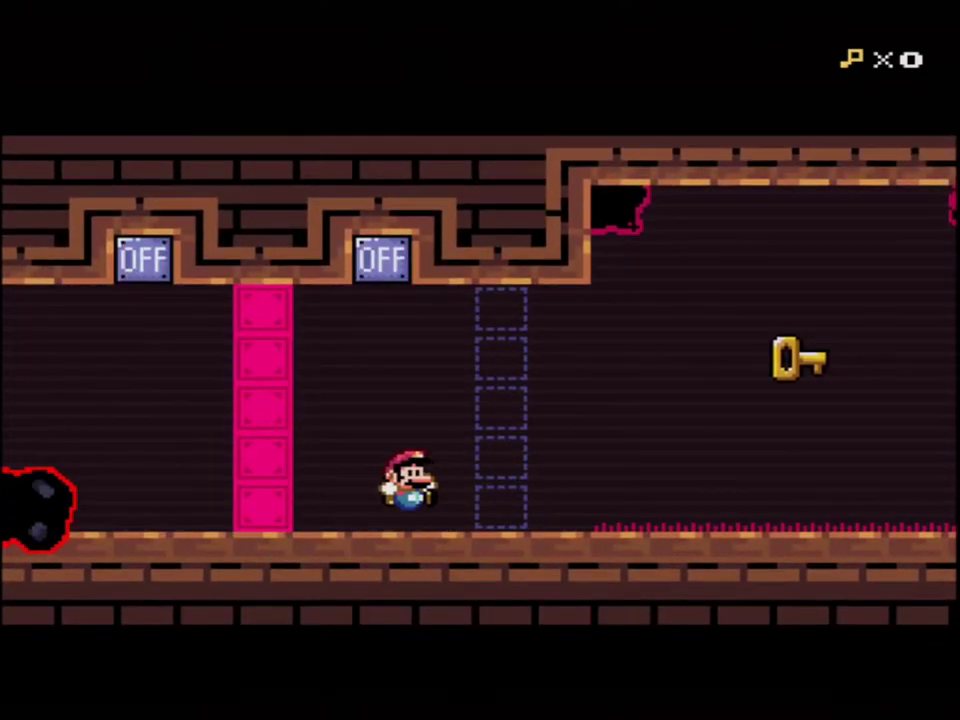
{"buttons": ["Y"], "events": [[150, "B", "down"], [267, "DPAD_RIGHT", "up"], [300, "B", "up"], [367, "R1", "down"], [450, "R1", "up"]]}
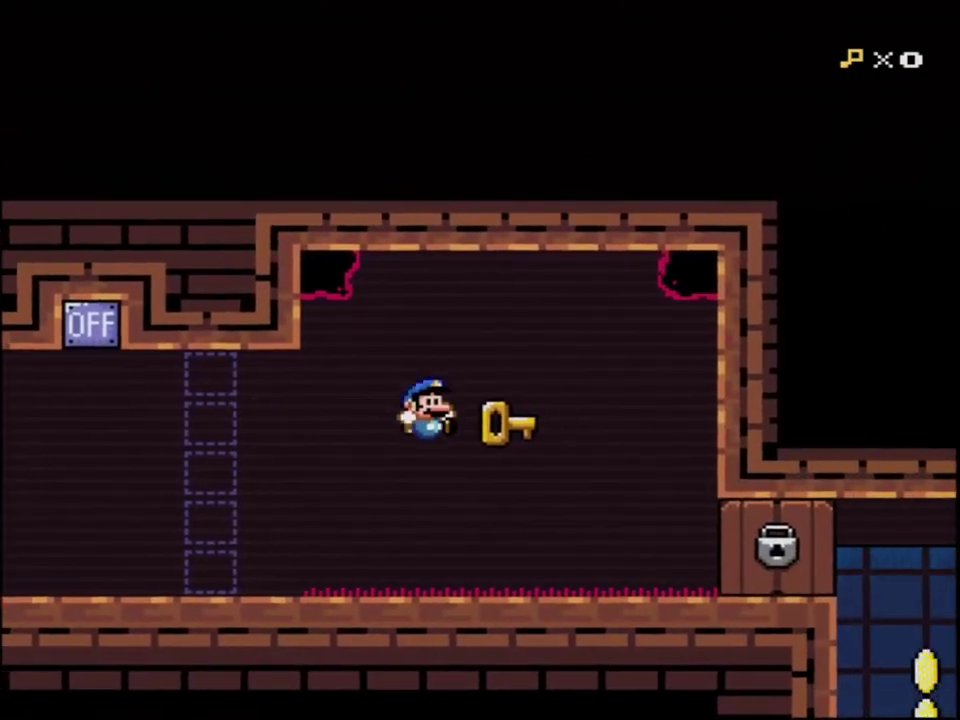
{"buttons": ["Y"], "events": [[367, "R1", "down"], [450, "R1", "up"]]}
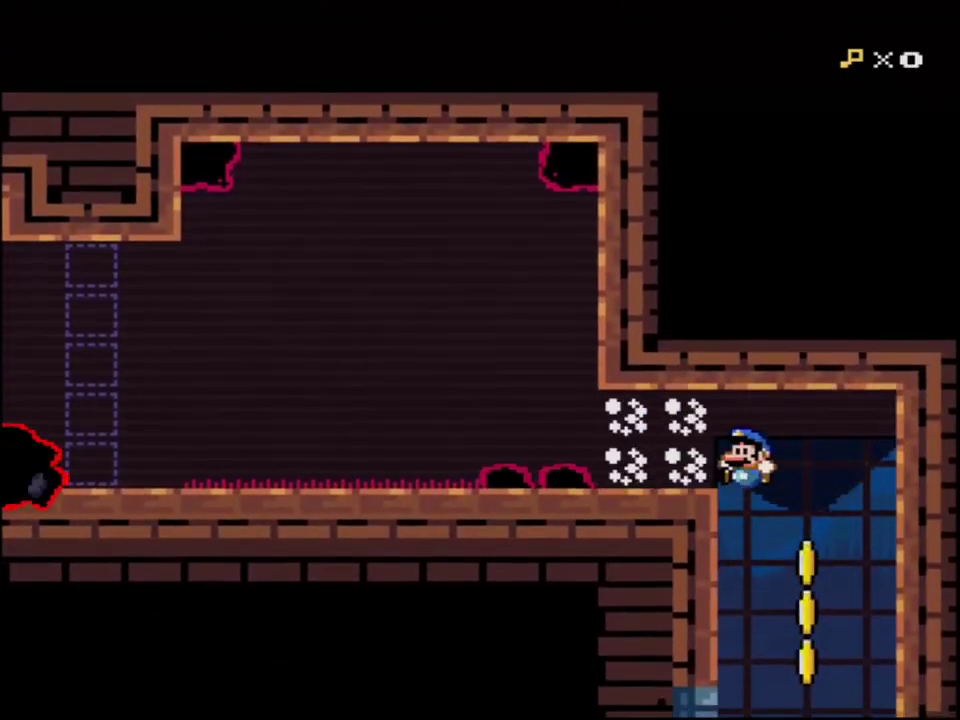
{"buttons": ["B", "Y"], "events": [[50, "DPAD_LEFT", "down"], [200, "B", "down"], [333, "DPAD_LEFT", "up"]]}
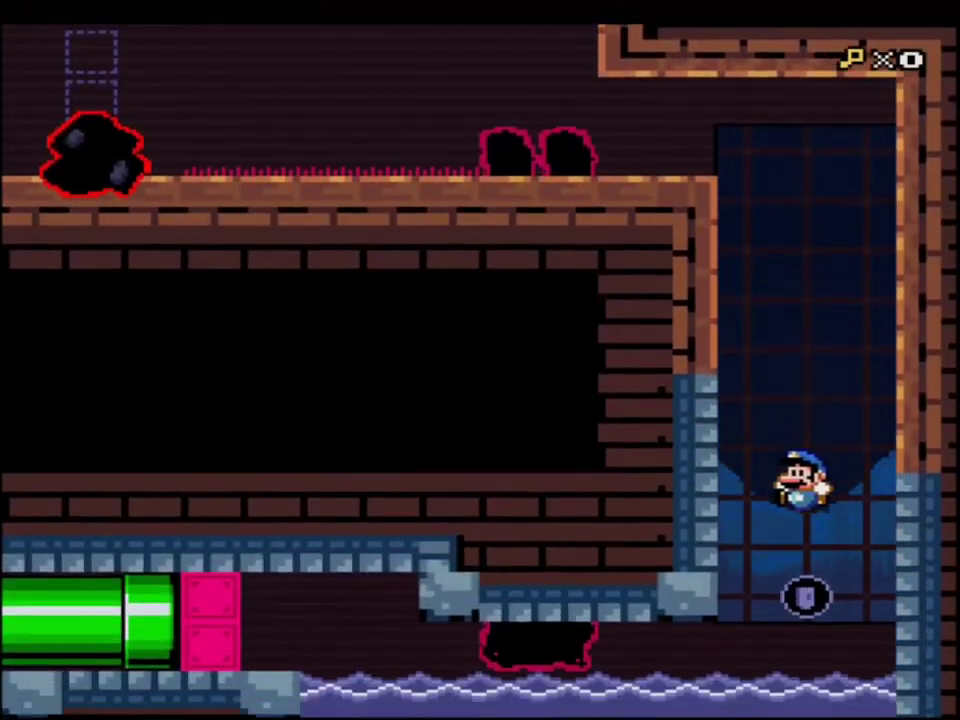
{"buttons": ["B", "Y"], "events": [[83, "DPAD_RIGHT", "down"], [150, "DPAD_LEFT", "down"], [150, "DPAD_RIGHT", "up"], [333, "R1", "down"], [400, "DPAD_LEFT", "up"], [417, "R1", "up"]]}
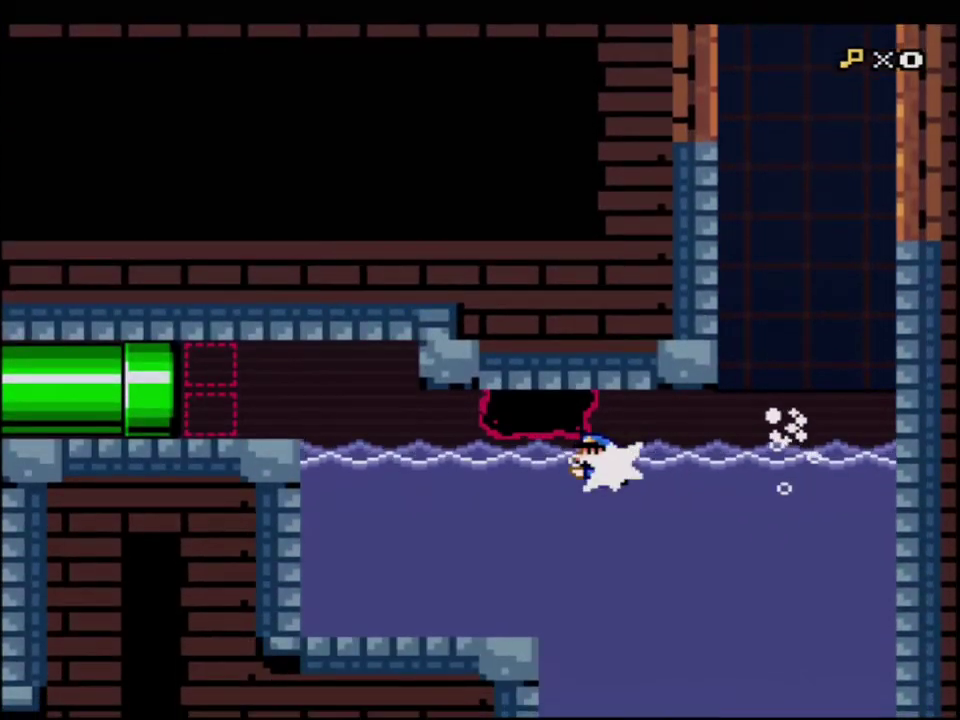
{"buttons": ["Y", "DPAD_UP", "DPAD_LEFT"], "events": [[50, "R1", "down"], [167, "B", "up"], [167, "R1", "up"], [200, "DPAD_LEFT", "down"], [233, "DPAD_UP", "down"], [300, "B", "down"], [400, "R1", "down"], [483, "B", "up"], [483, "R1", "up"]]}
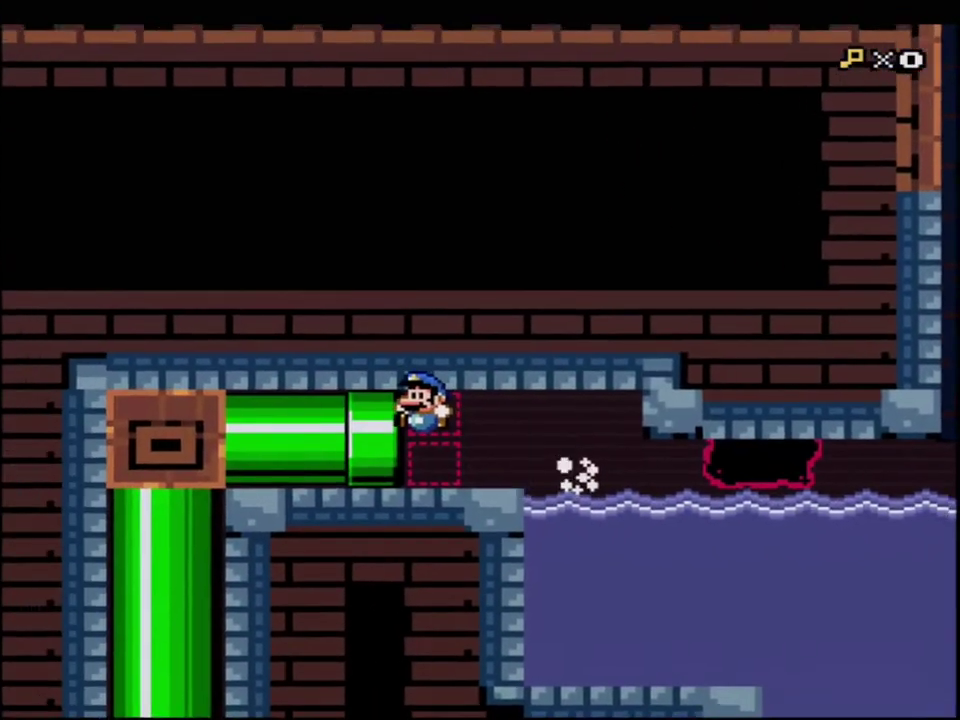
{"buttons": ["Y", "DPAD_LEFT"], "events": [[17, "DPAD_UP", "up"], [50, "DPAD_LEFT", "up"], [167, "R1", "down"], [233, "DPAD_LEFT", "down"], [300, "R1", "up"], [400, "R1", "down"], [450, "R1", "up"]]}
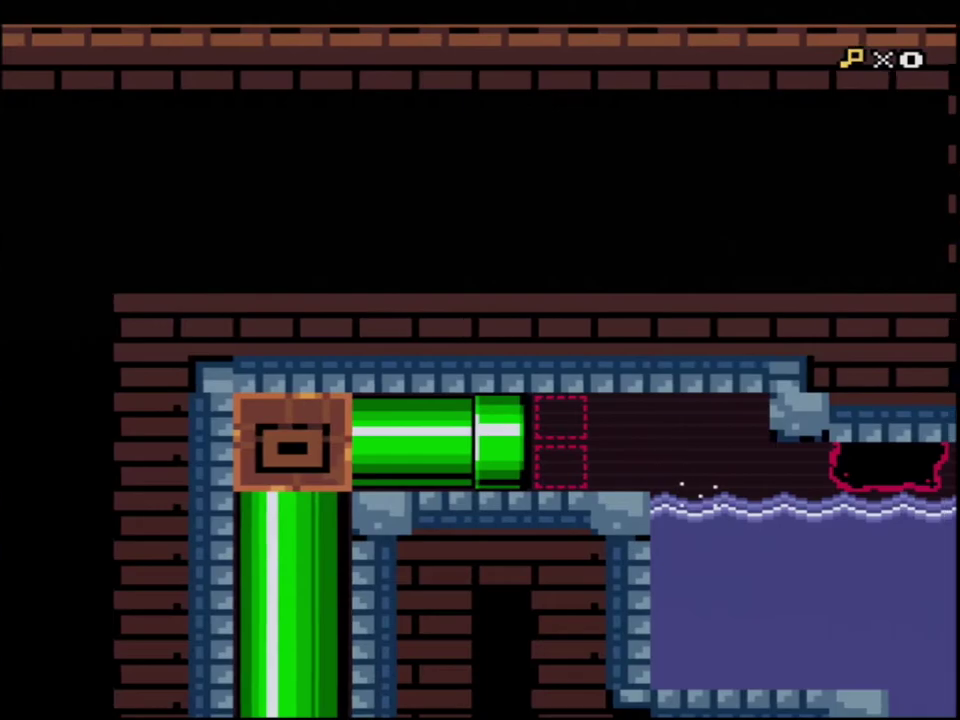
{"buttons": ["B", "Y"], "events": [[83, "DPAD_LEFT", "up"], [200, "B", "down"]]}
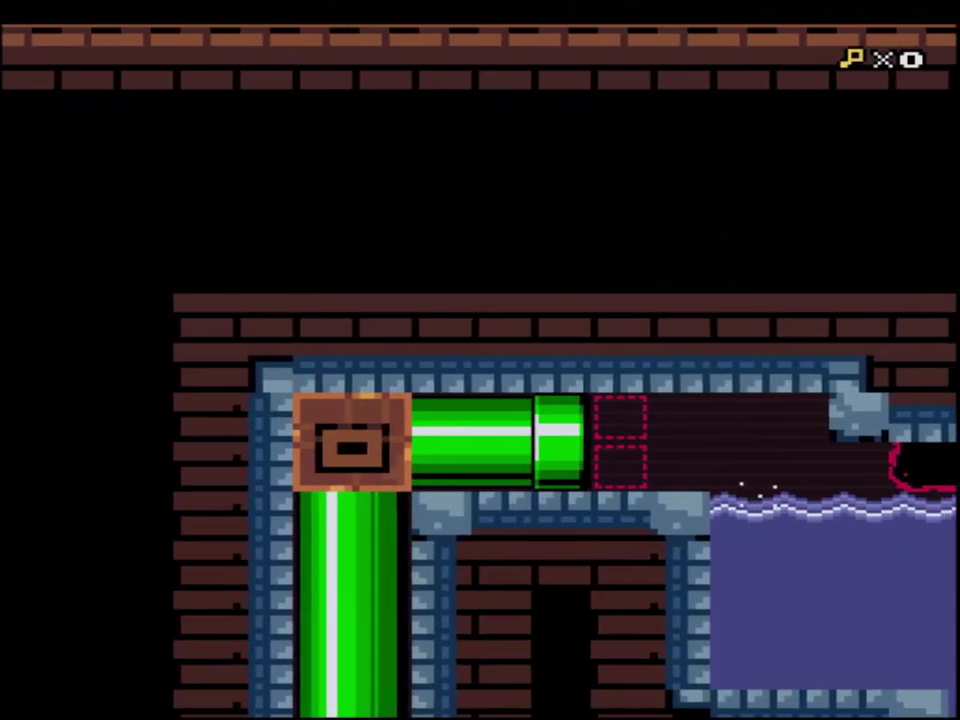
{"buttons": ["B", "Y"], "events": []}
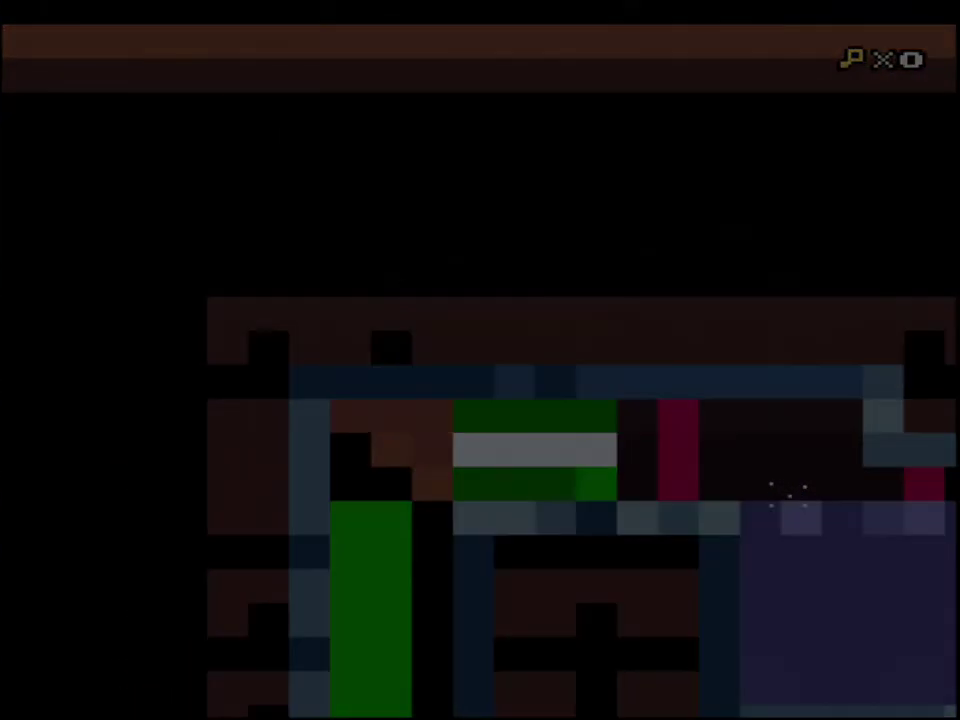
{"buttons": ["B", "Y"], "events": []}
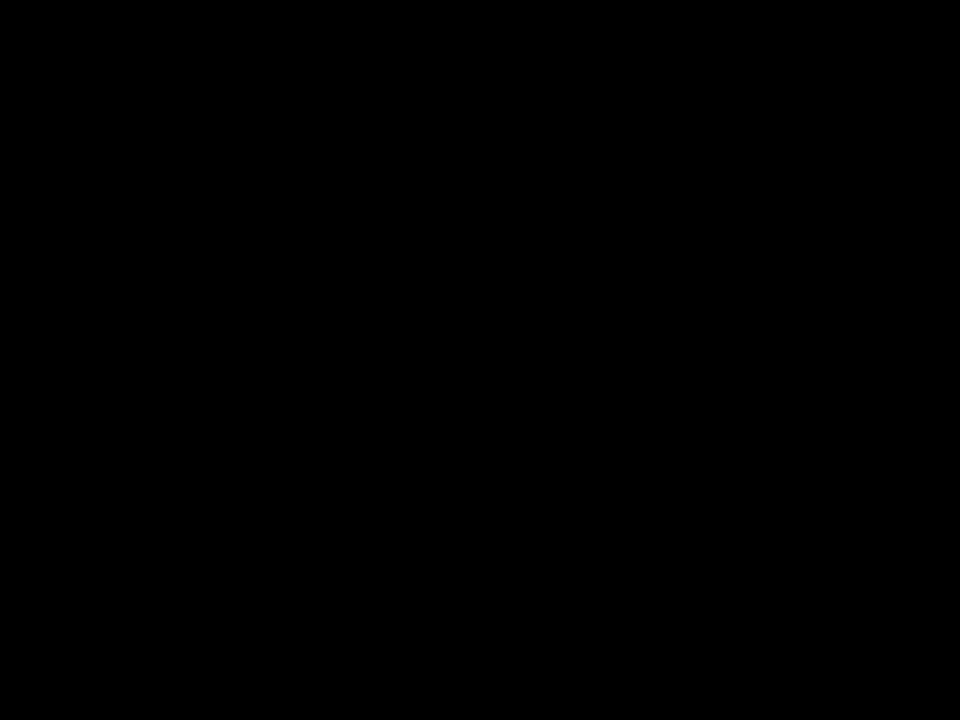
{"buttons": ["B", "Y"], "events": []}
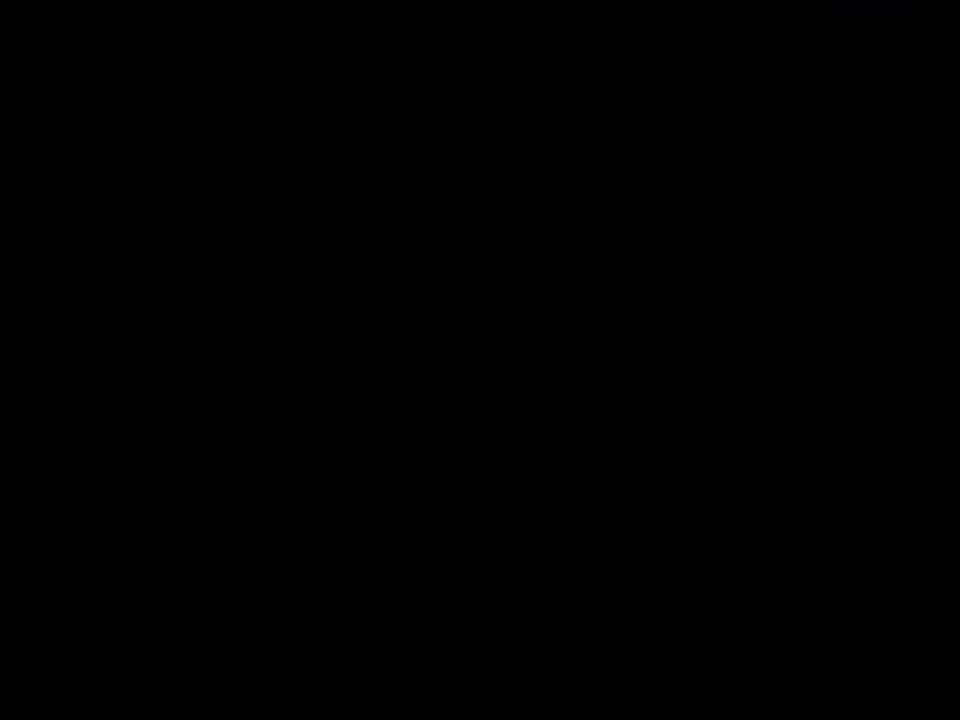
{"buttons": ["B", "Y"], "events": []}
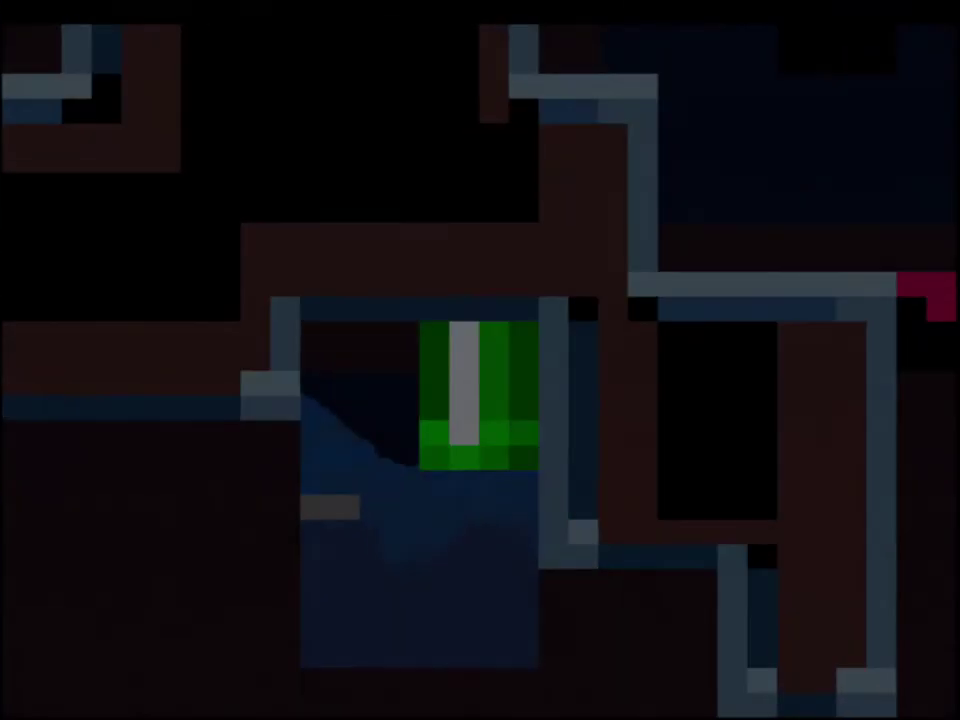
{"buttons": ["B", "Y"], "events": []}
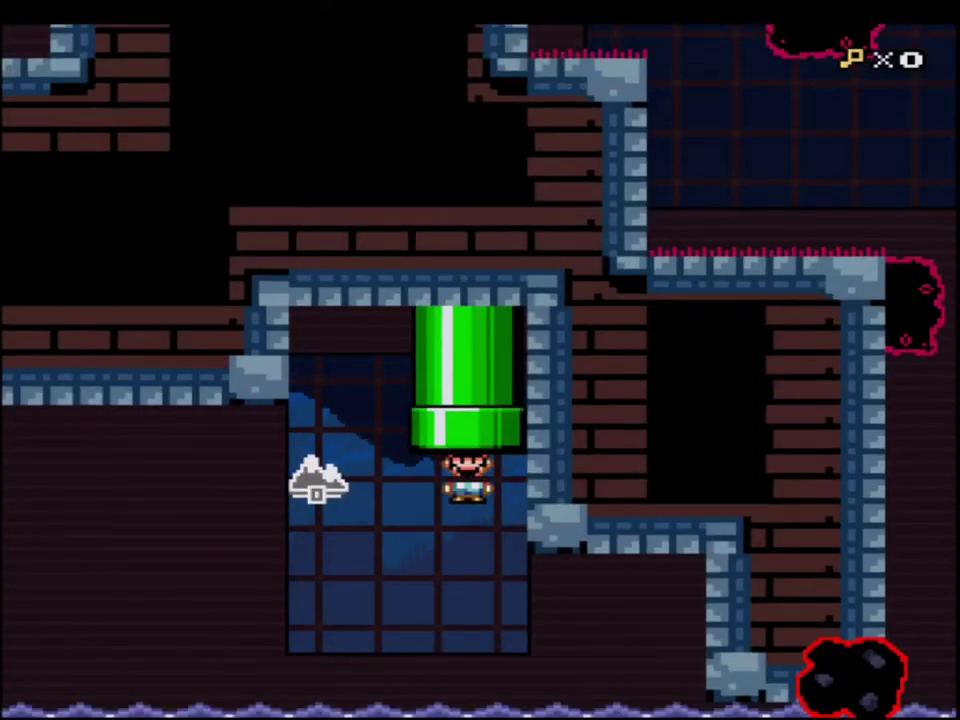
{"buttons": ["B", "Y", "DPAD_RIGHT"], "events": [[167, "DPAD_DOWN", "down"], [167, "DPAD_RIGHT", "down"], [267, "R1", "down"], [333, "DPAD_DOWN", "up"], [367, "DPAD_RIGHT", "up"], [400, "R1", "up"], [450, "DPAD_RIGHT", "down"]]}
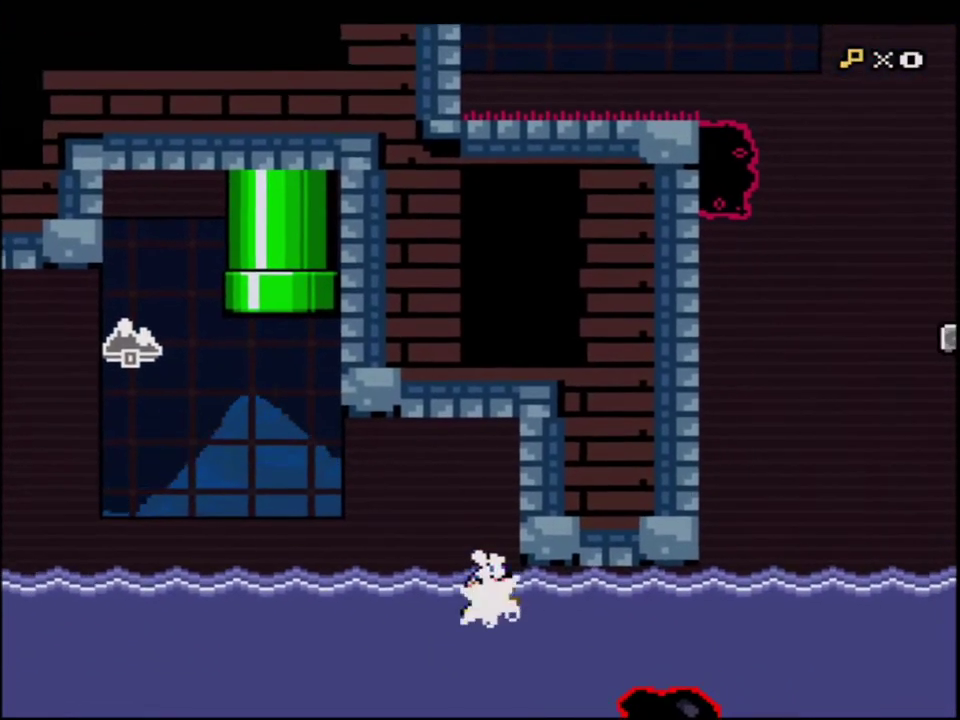
{"buttons": ["B", "Y", "DPAD_UP"], "events": [[50, "R1", "down"], [150, "B", "up"], [200, "R1", "up"], [483, "B", "down"], [483, "DPAD_RIGHT", "up"], [483, "DPAD_UP", "down"]]}
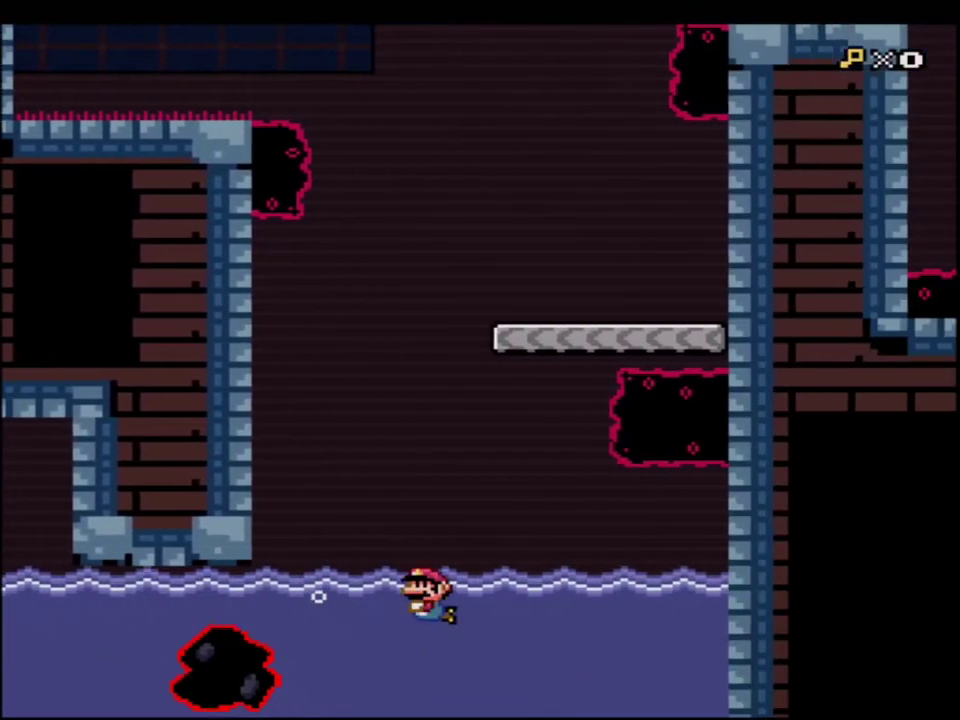
{"buttons": ["Y", "DPAD_UP"], "events": [[17, "DPAD_LEFT", "down"], [17, "DPAD_UP", "up"], [150, "DPAD_UP", "down"], [200, "DPAD_LEFT", "up"], [367, "R1", "down"], [483, "B", "up"], [483, "R1", "up"]]}